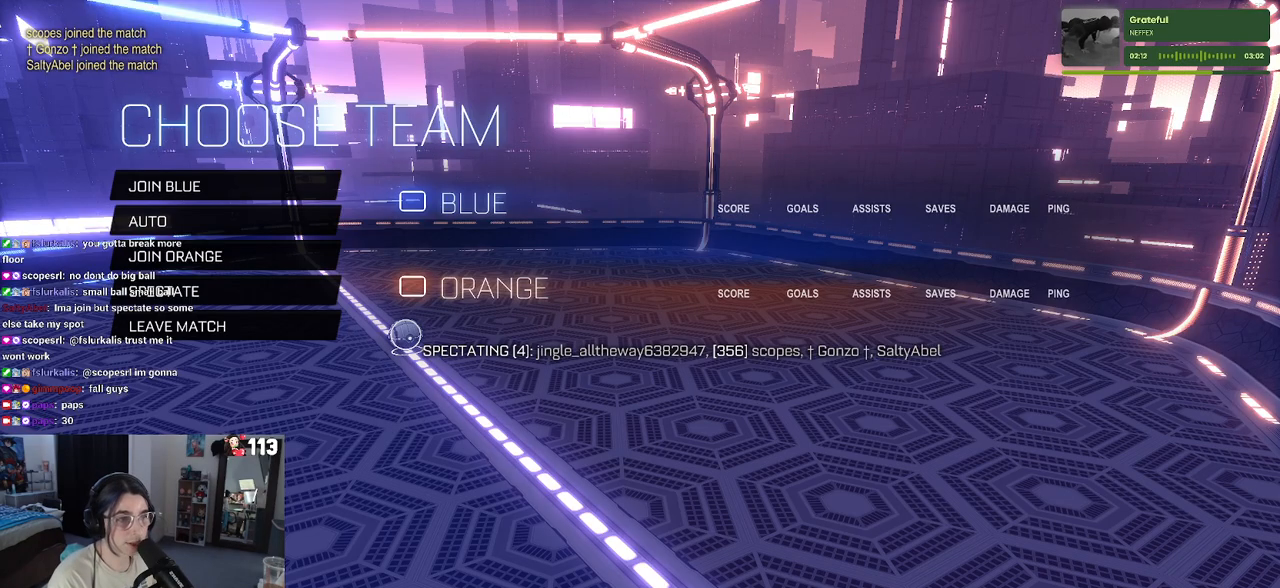
Gameplay with a controller (PlayStation layout); each line is a JSON object with the inputs held at the frame after it. "events" lists button and stick changes between this image and that frame as [ms after this image, input, new state], when the widget could be followed in between.
{"buttons": ["DPAD_UP"], "left_stick": "center", "right_stick": "center", "events": [[133, "DPAD_DOWN", "down"], [233, "DPAD_DOWN", "up"], [450, "DPAD_UP", "down"]]}
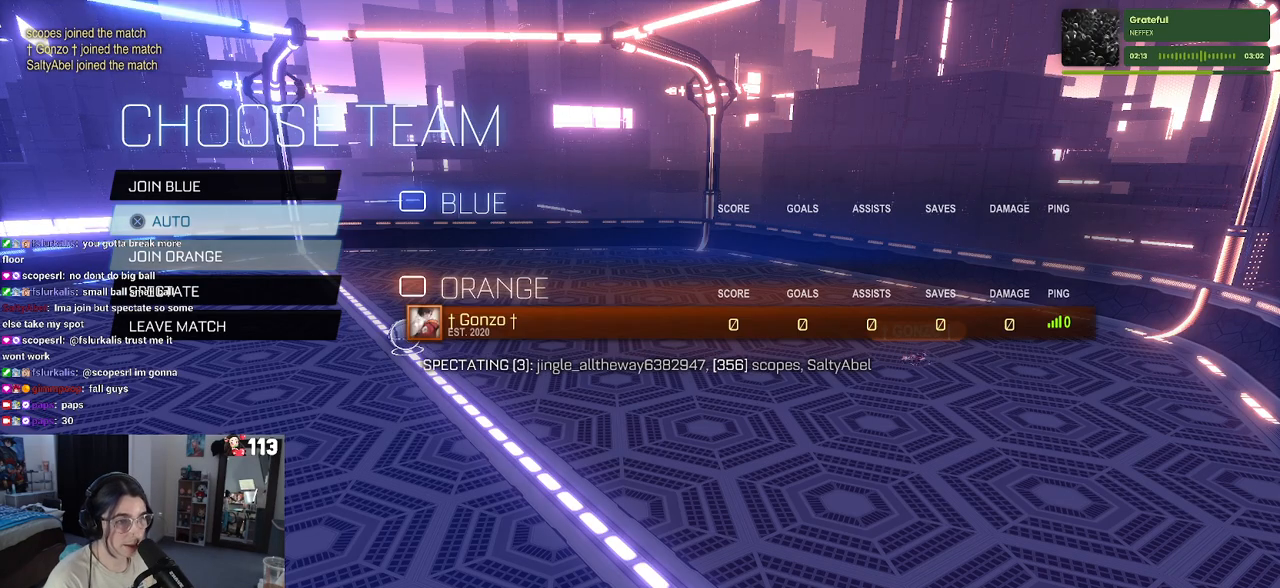
{"buttons": [], "left_stick": "center", "right_stick": "center", "events": [[50, "DPAD_UP", "up"], [133, "DPAD_UP", "down"], [233, "DPAD_UP", "up"]]}
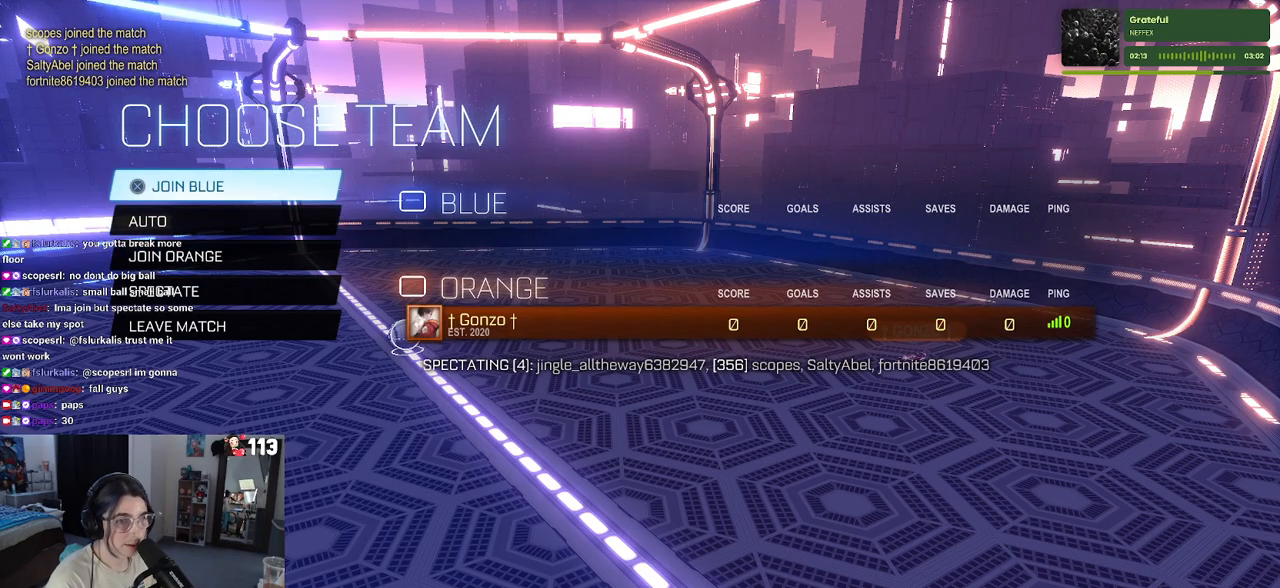
{"buttons": [], "left_stick": "center", "right_stick": "center", "events": [[250, "CROSS", "down"], [300, "CROSS", "up"]]}
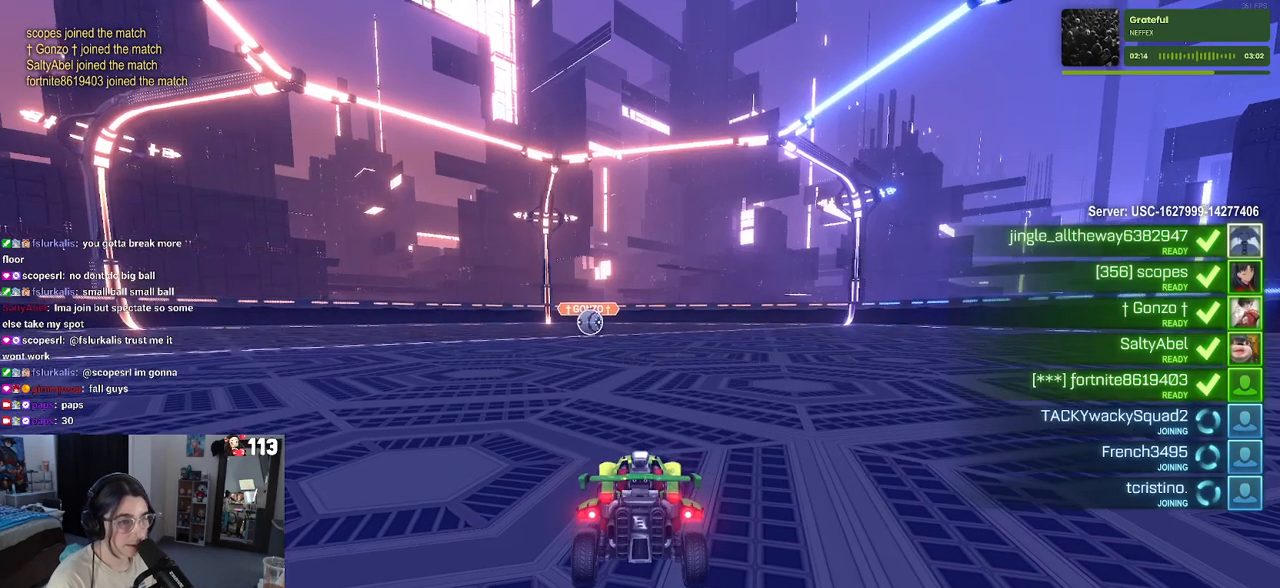
{"buttons": ["R3"], "left_stick": "center", "right_stick": "center", "events": [[250, "R3", "down"]]}
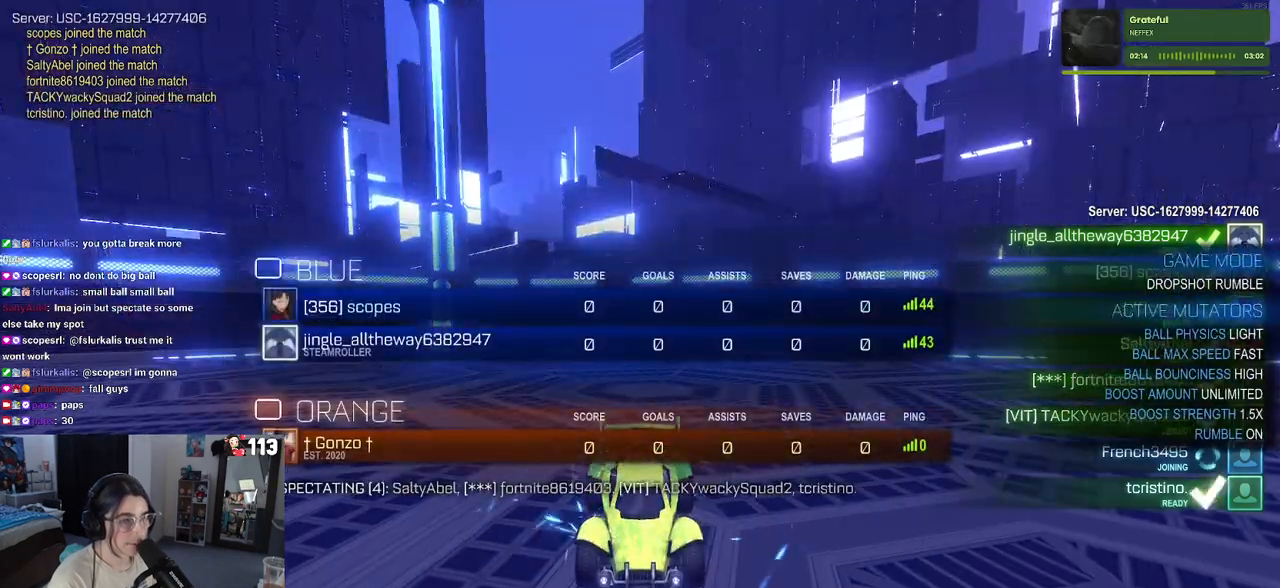
{"buttons": ["R3"], "left_stick": "center", "right_stick": "center", "events": []}
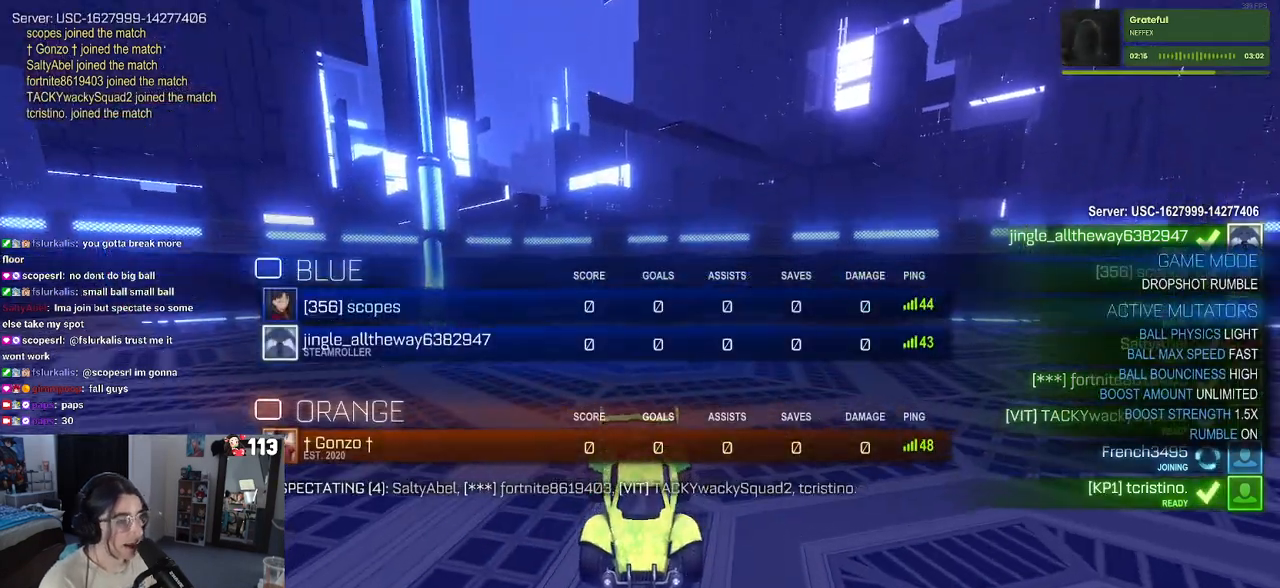
{"buttons": ["R3"], "left_stick": "center", "right_stick": "center", "events": [[150, "right_stick", "left"], [367, "right_stick", "center"]]}
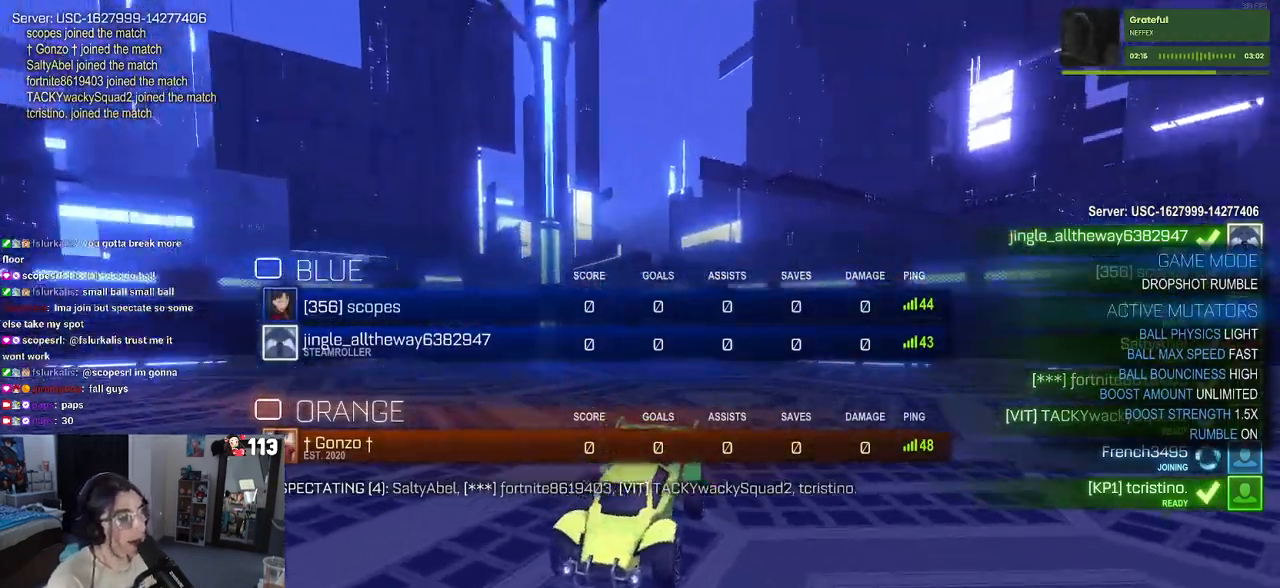
{"buttons": [], "left_stick": "center", "right_stick": "center", "events": [[467, "R3", "up"]]}
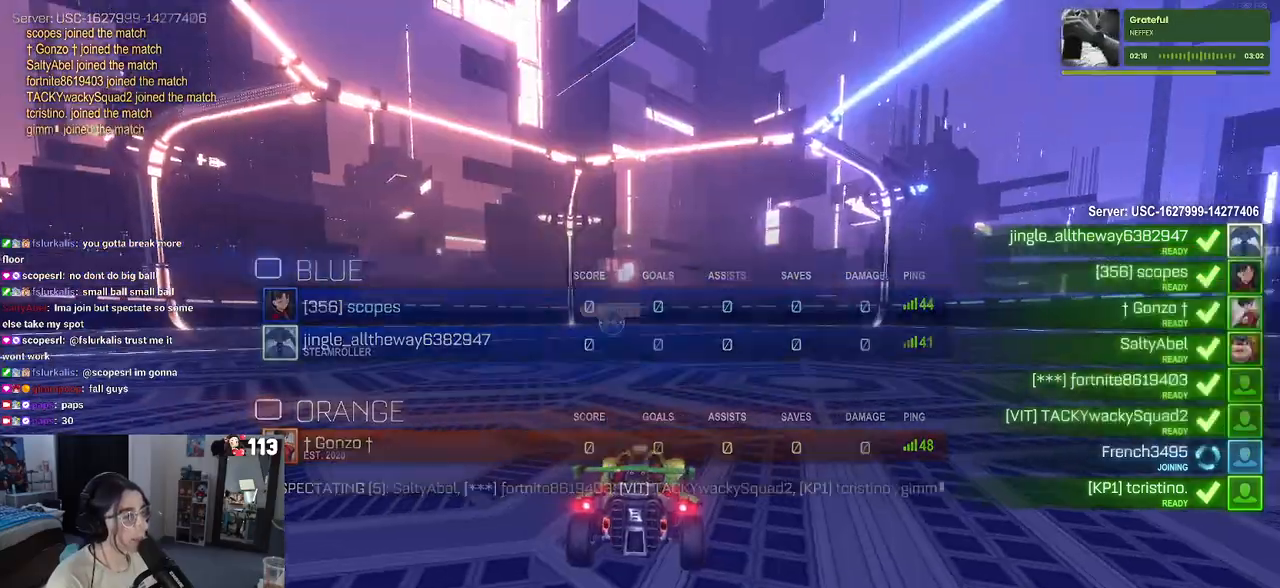
{"buttons": ["R3"], "left_stick": "center", "right_stick": "center", "events": [[183, "R3", "down"]]}
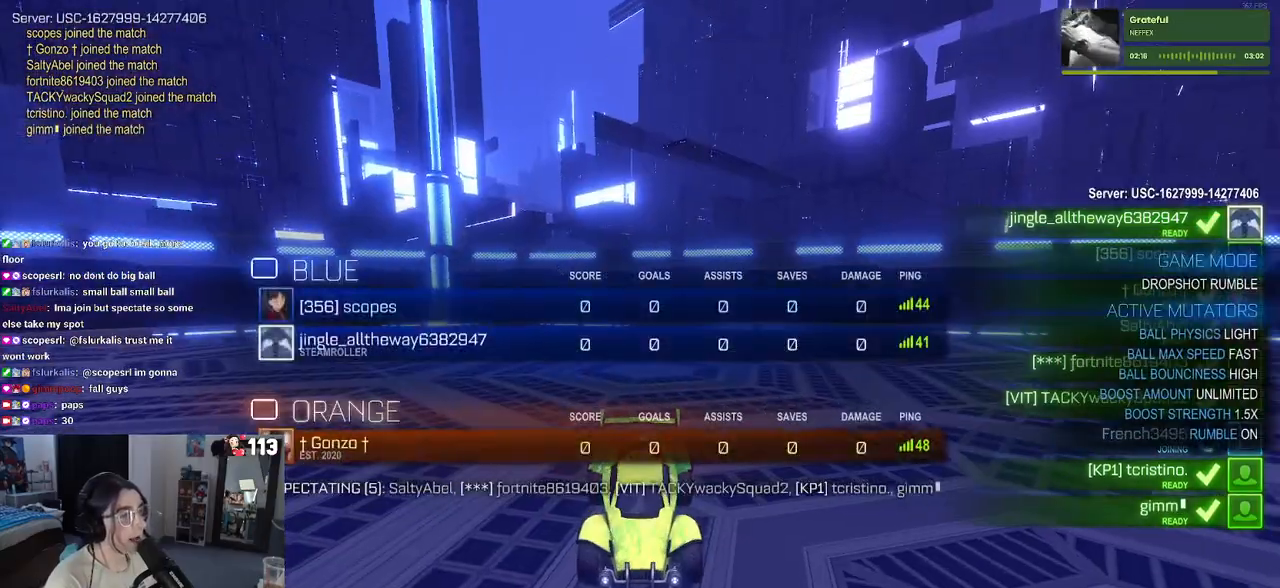
{"buttons": ["R3"], "left_stick": "center", "right_stick": "center", "events": []}
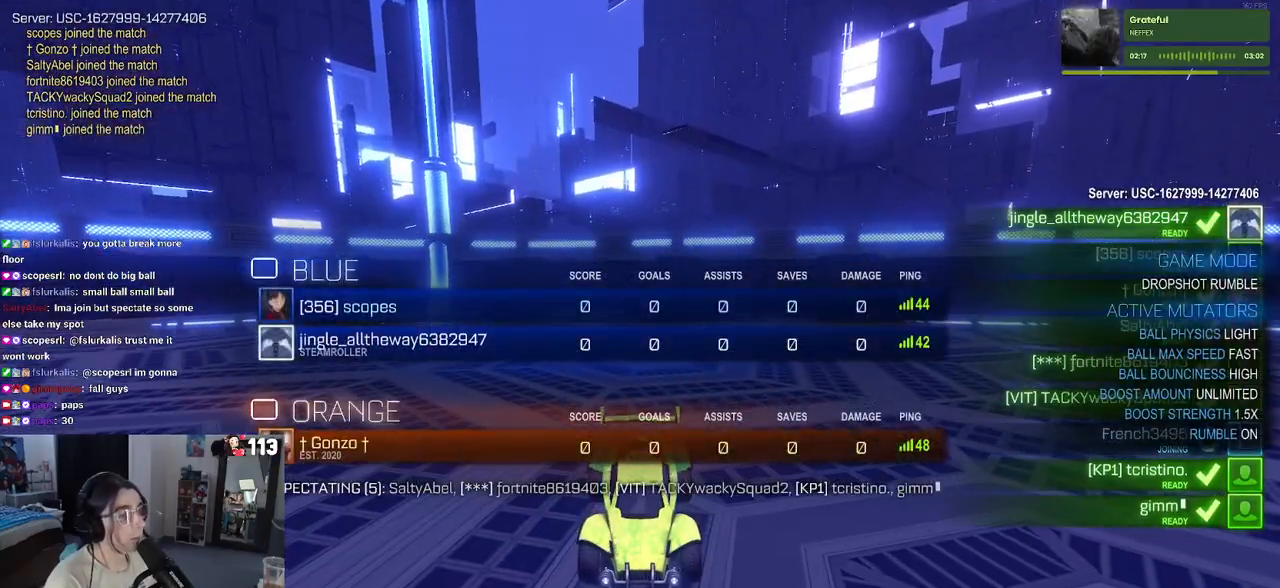
{"buttons": ["R3"], "left_stick": "center", "right_stick": "center", "events": []}
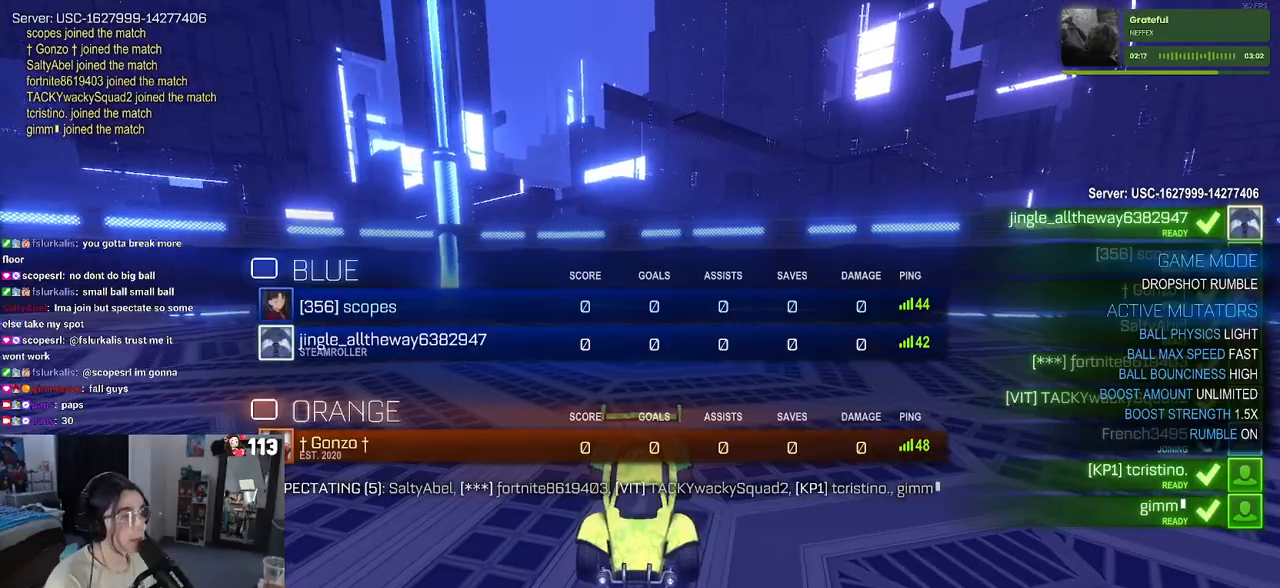
{"buttons": [], "left_stick": "center", "right_stick": "center", "events": [[50, "R3", "up"]]}
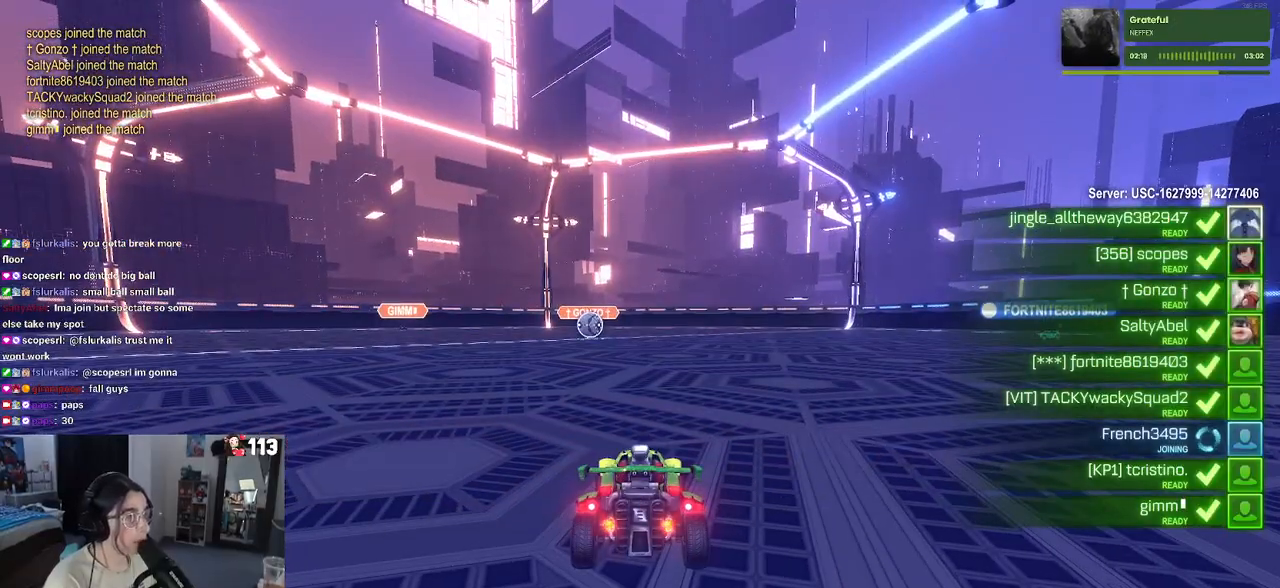
{"buttons": [], "left_stick": "center", "right_stick": "center", "events": []}
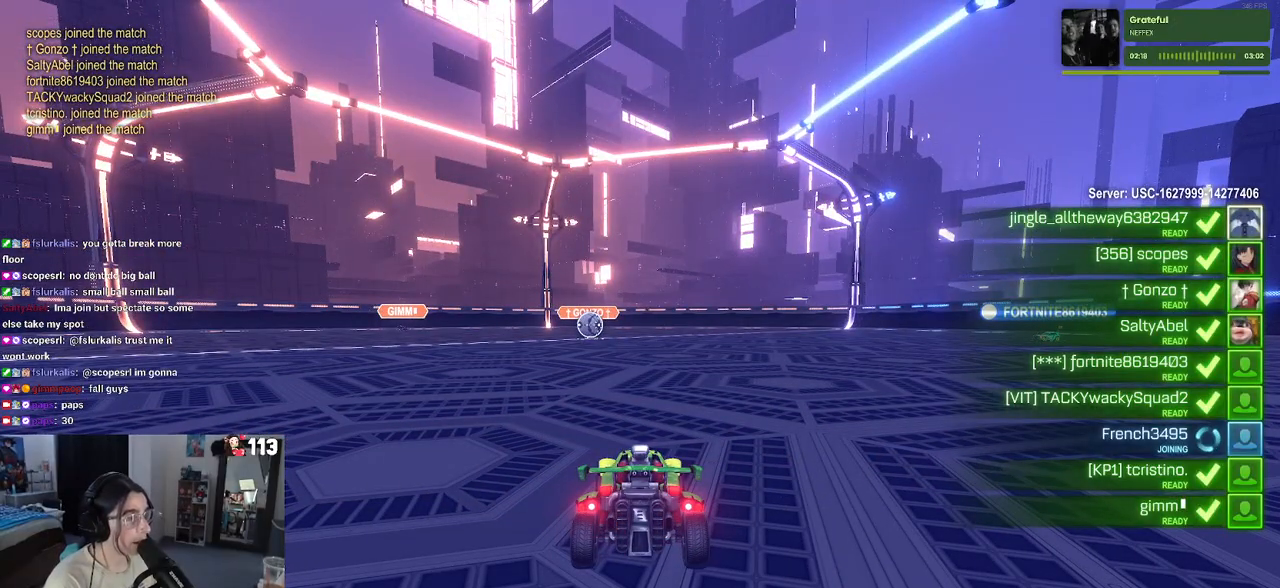
{"buttons": [], "left_stick": "center", "right_stick": "center", "events": []}
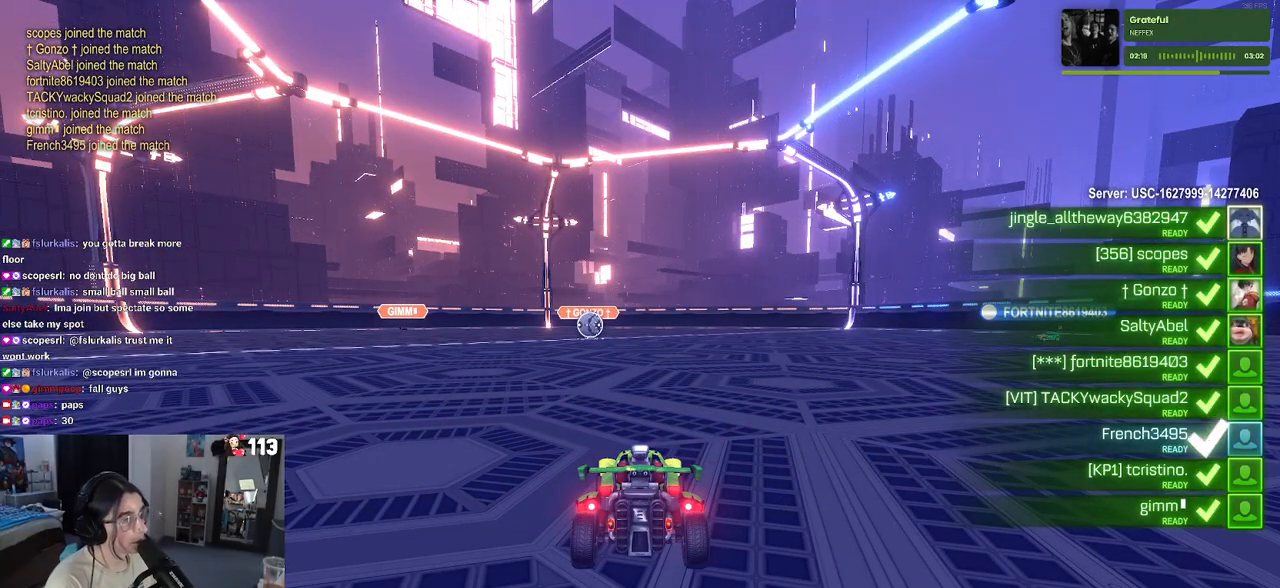
{"buttons": [], "left_stick": "center", "right_stick": "center", "events": []}
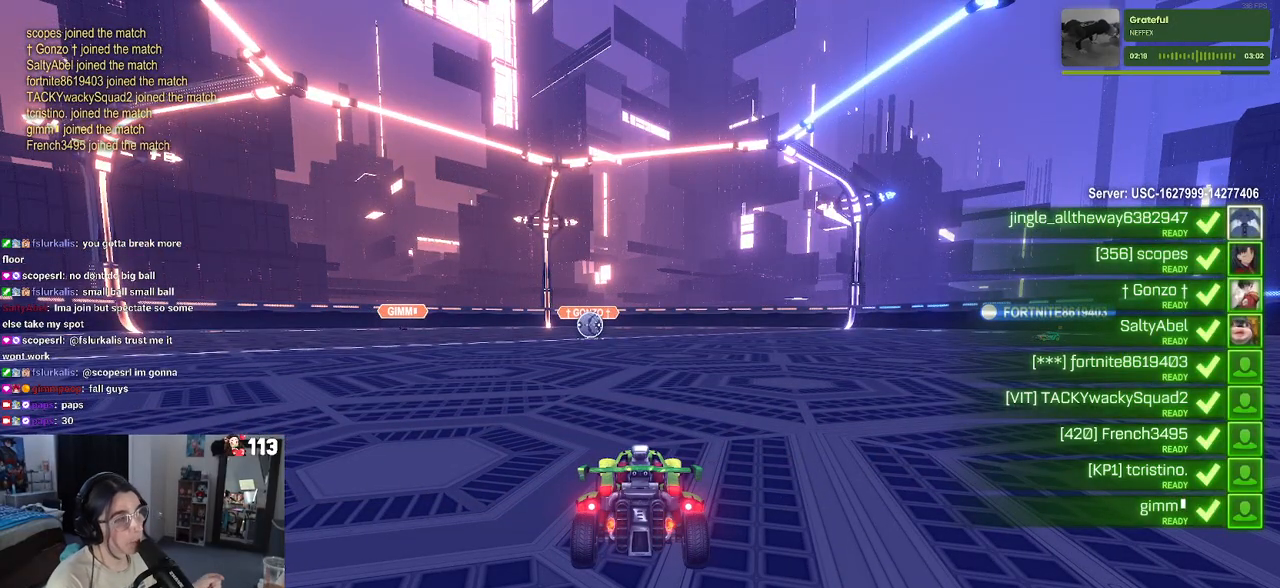
{"buttons": [], "left_stick": "center", "right_stick": "center", "events": []}
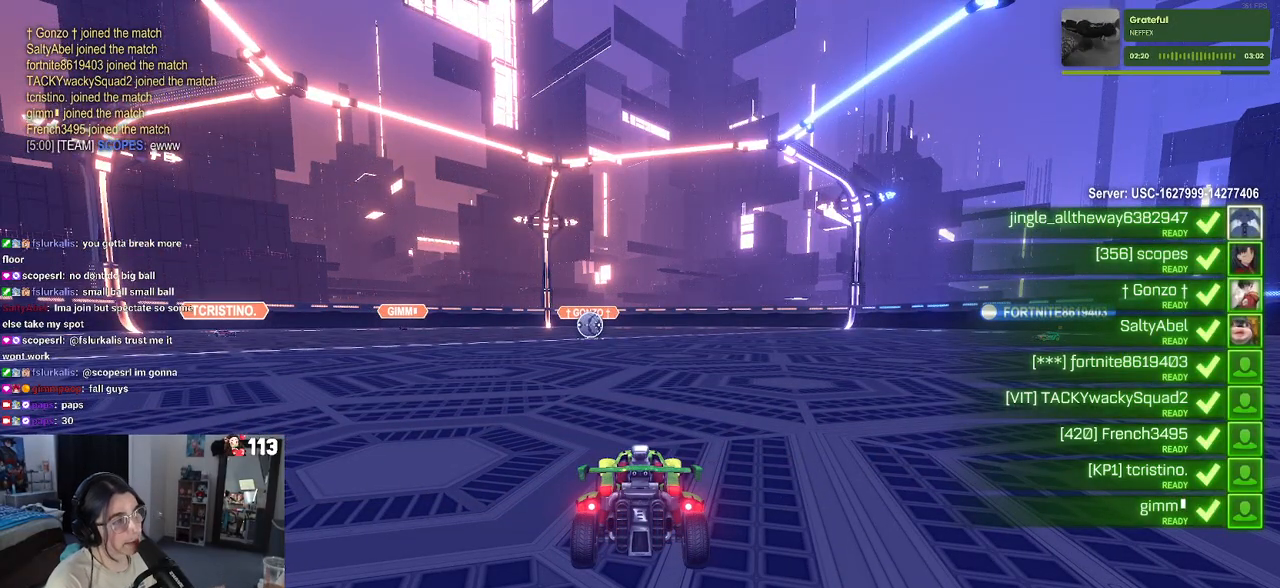
{"buttons": [], "left_stick": "center", "right_stick": "center", "events": []}
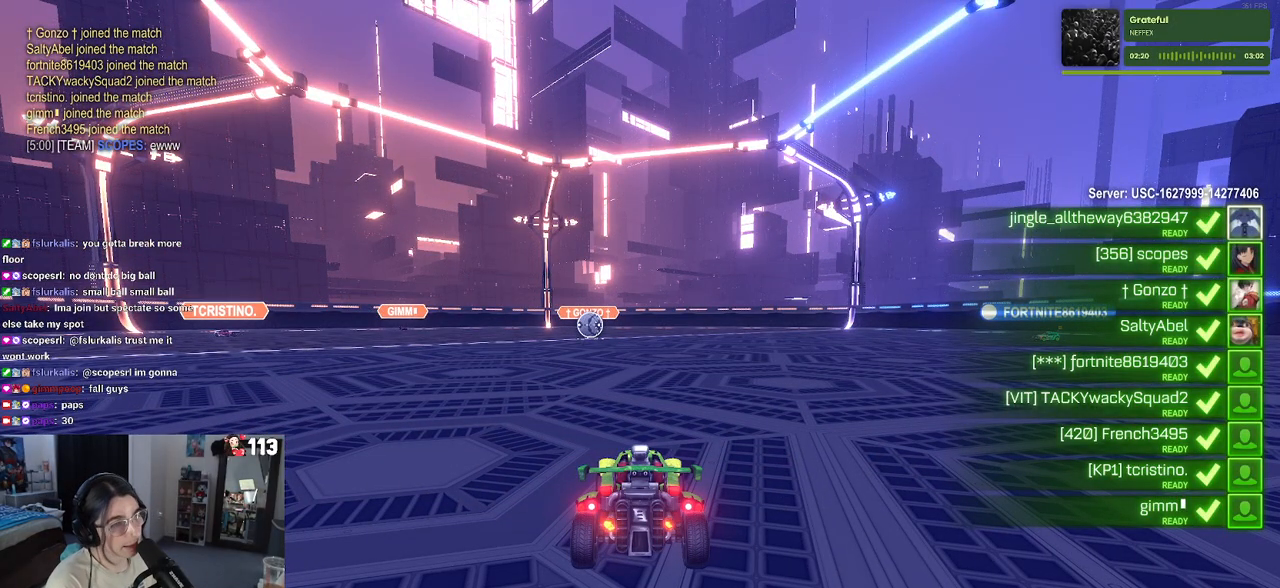
{"buttons": ["R3"], "left_stick": "center", "right_stick": "up", "events": [[383, "R3", "down"], [400, "right_stick", "up"]]}
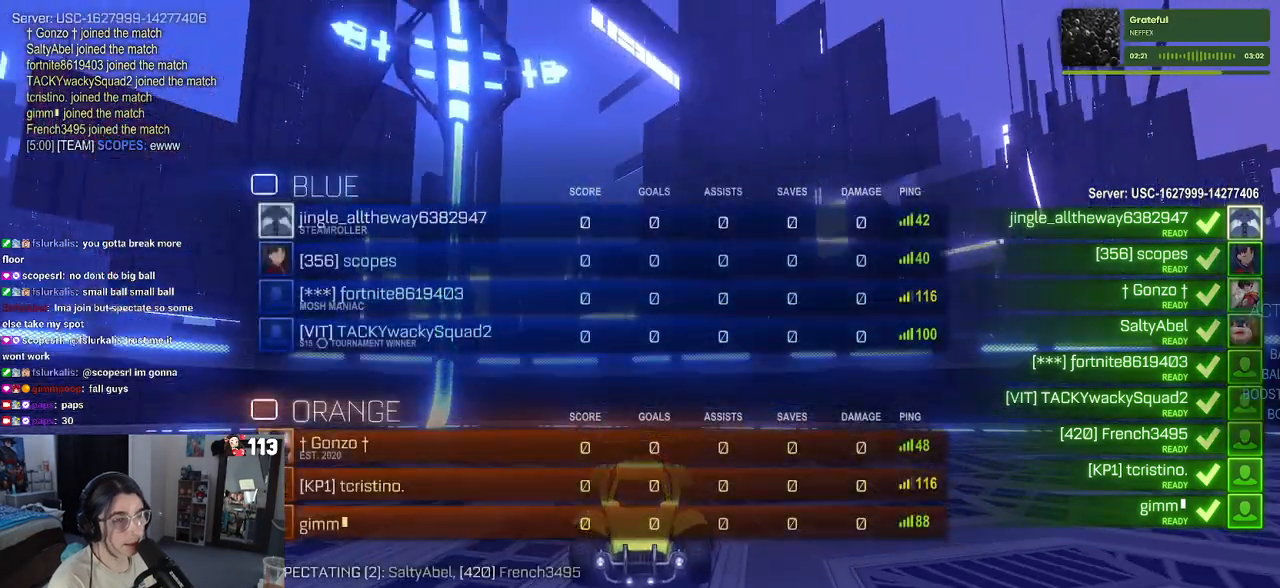
{"buttons": ["R3"], "left_stick": "center", "right_stick": "center", "events": [[300, "right_stick", "center"]]}
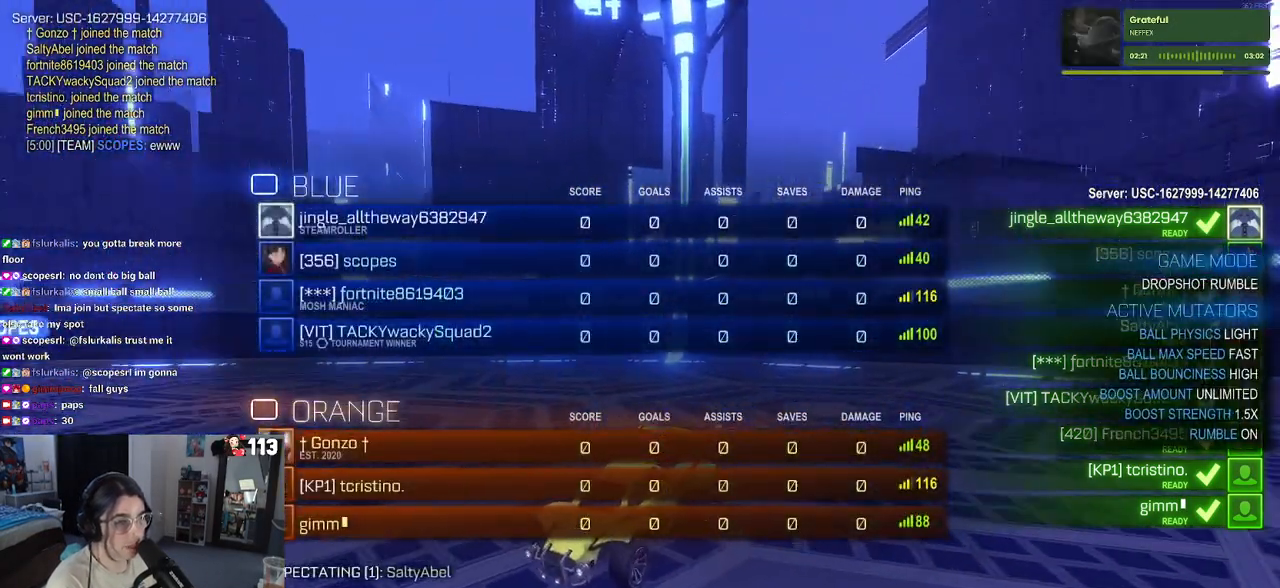
{"buttons": ["R3"], "left_stick": "center", "right_stick": "center", "events": []}
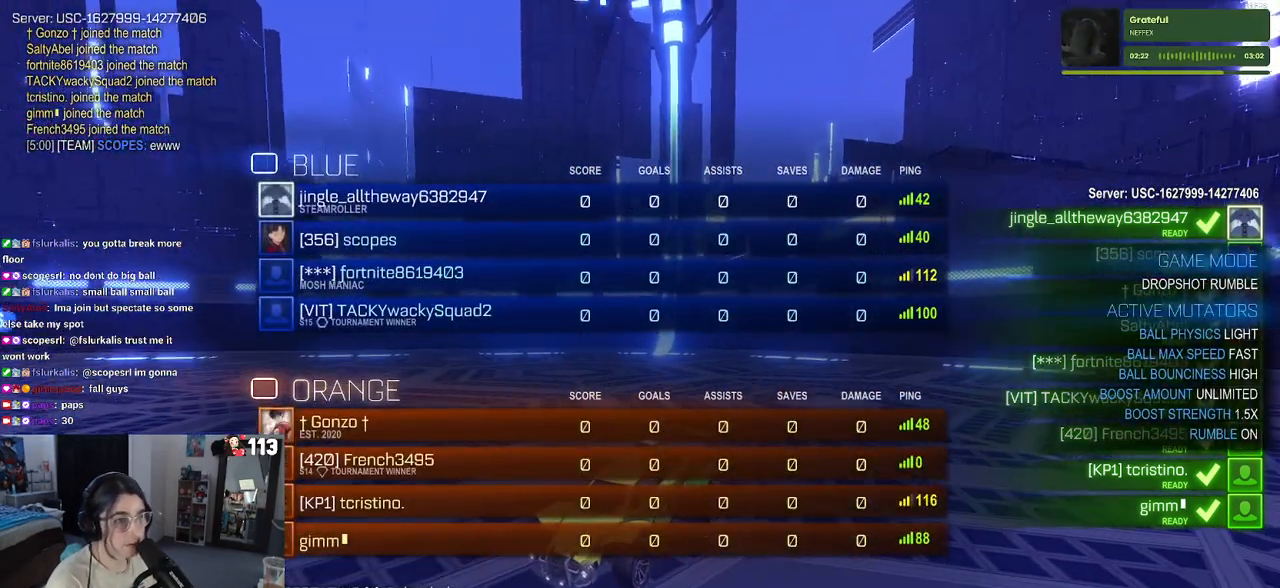
{"buttons": ["R3"], "left_stick": "center", "right_stick": "left", "events": [[100, "right_stick", "left"]]}
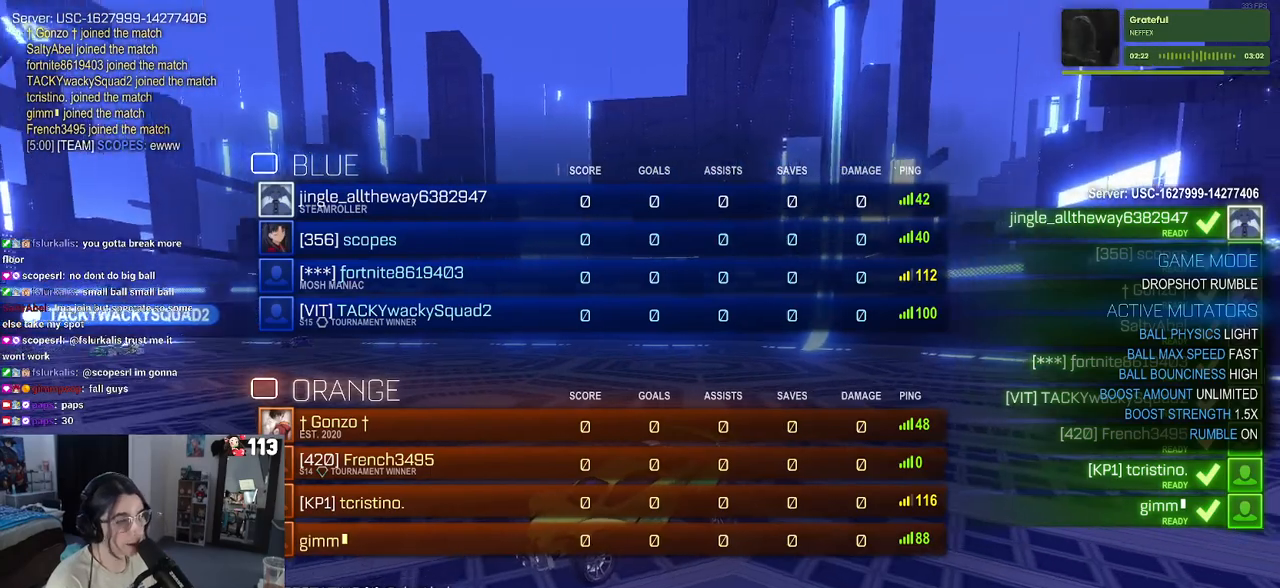
{"buttons": ["R3"], "left_stick": "center", "right_stick": "left", "events": []}
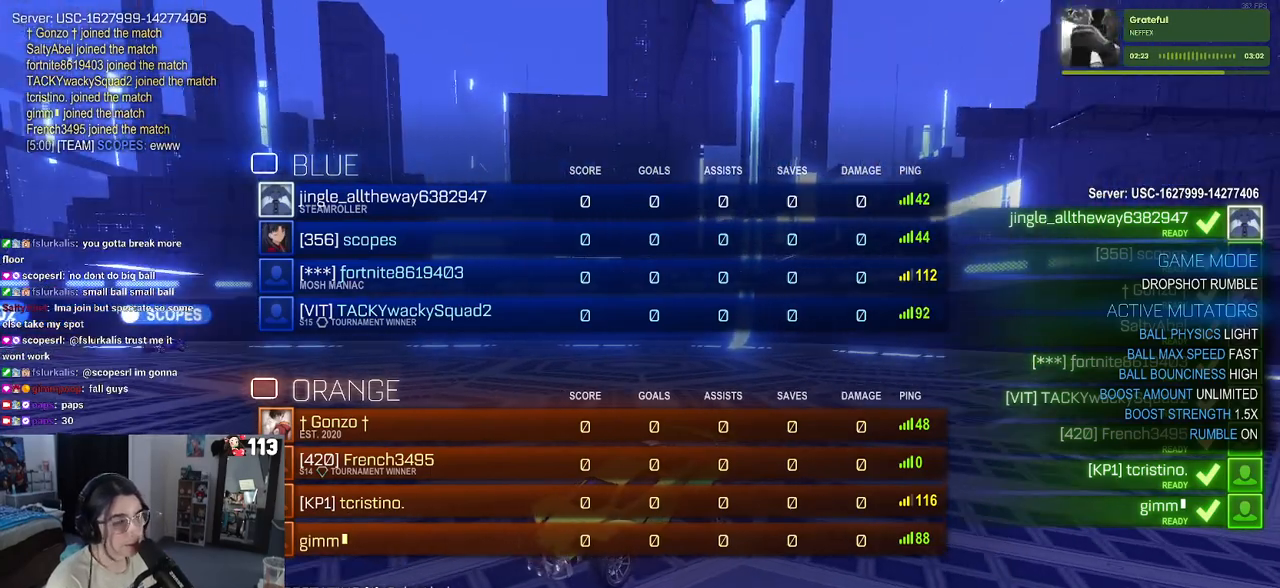
{"buttons": ["R3"], "left_stick": "center", "right_stick": "center", "events": [[33, "right_stick", "down-left"], [233, "right_stick", "center"], [350, "right_stick", "down-left"], [500, "right_stick", "center"]]}
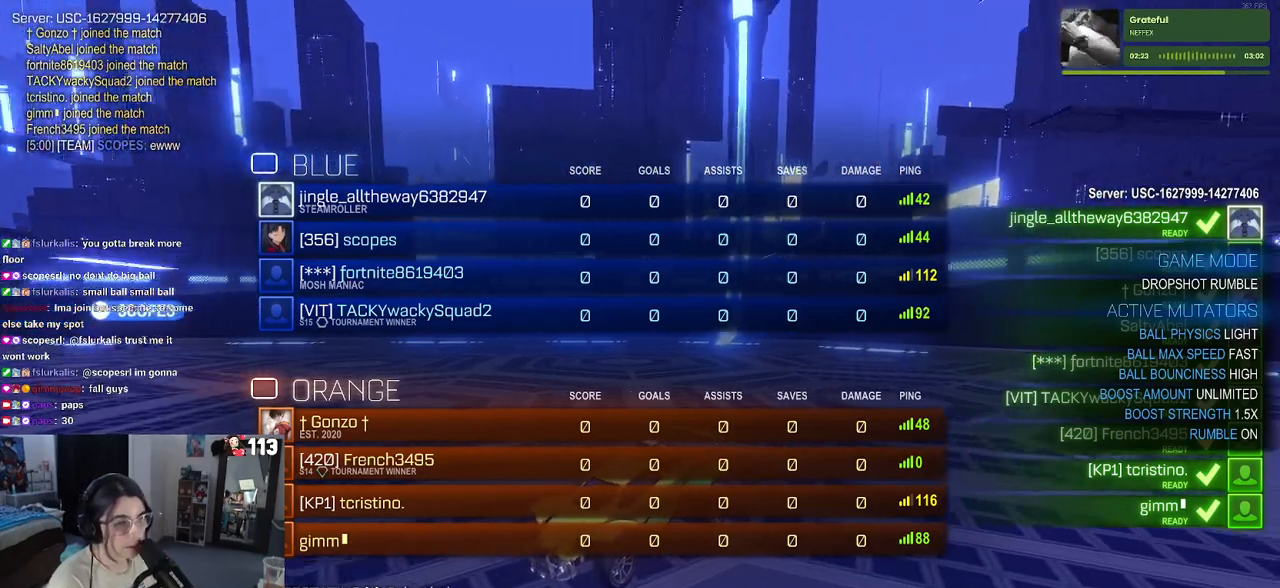
{"buttons": ["R3"], "left_stick": "center", "right_stick": "center", "events": []}
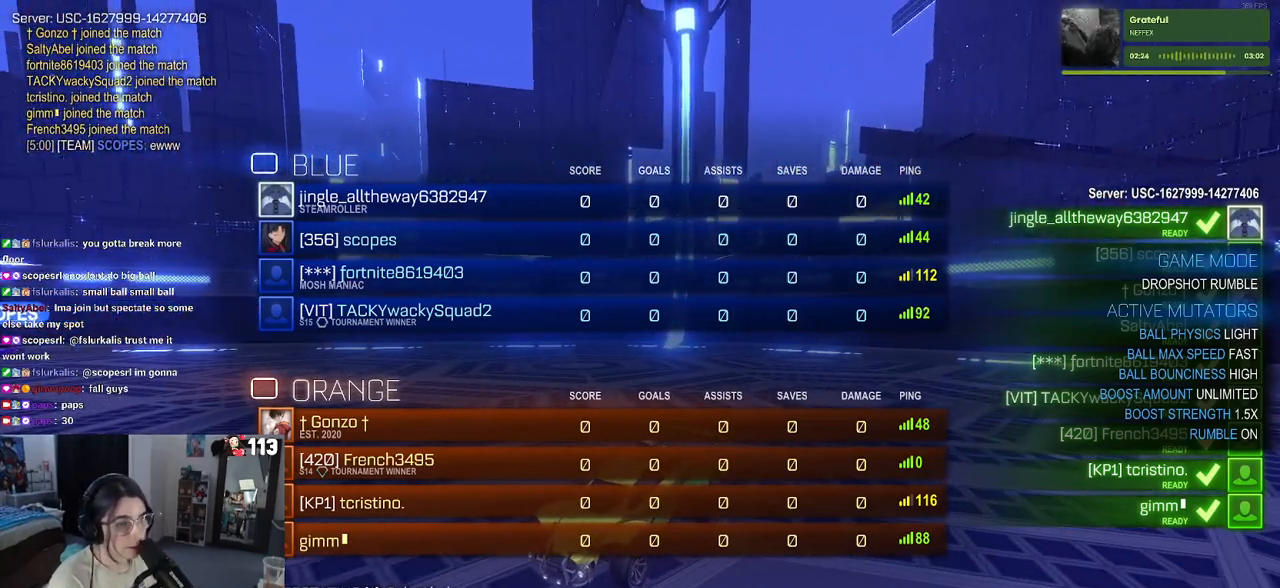
{"buttons": ["R3"], "left_stick": "center", "right_stick": "center", "events": []}
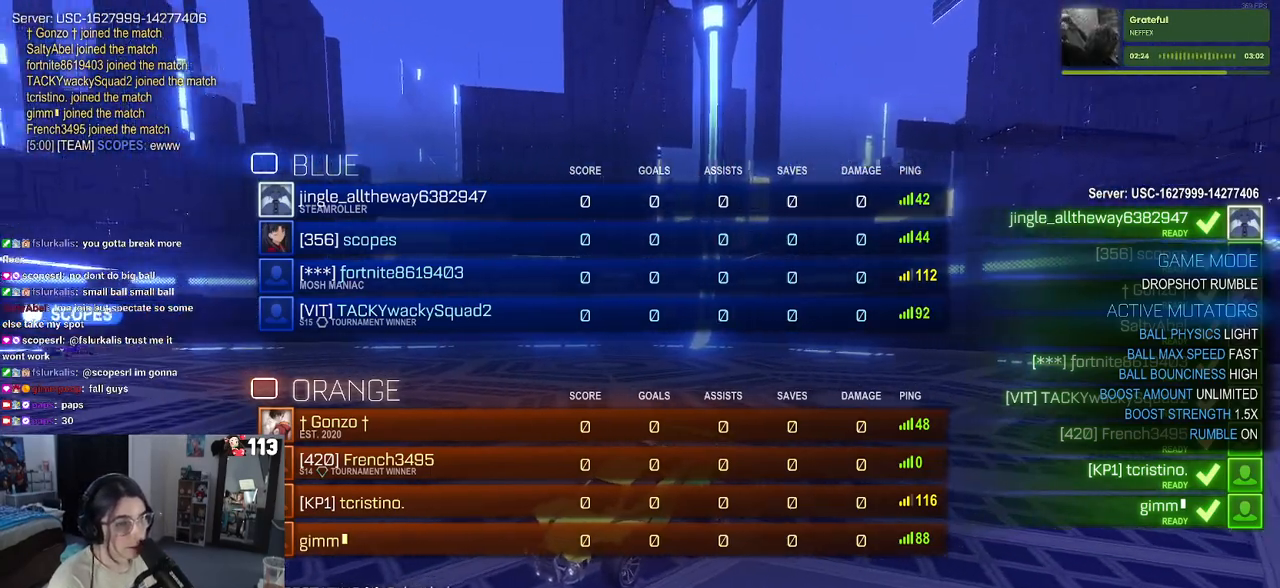
{"buttons": [], "left_stick": "center", "right_stick": "left", "events": [[133, "right_stick", "down-left"], [300, "R3", "up"], [300, "right_stick", "left"]]}
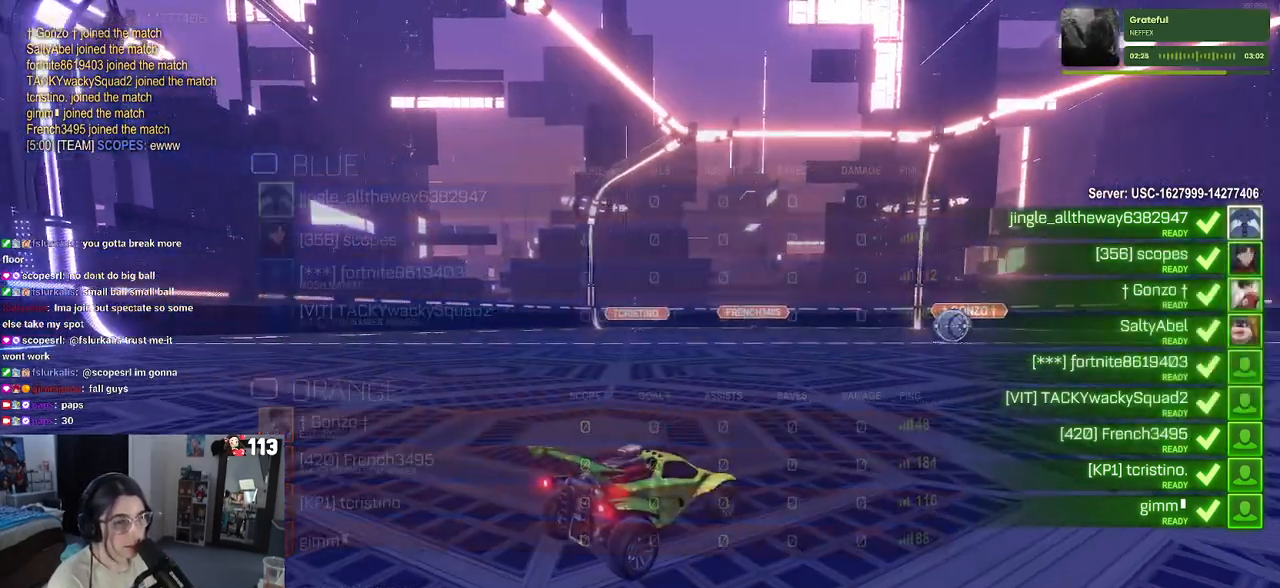
{"buttons": ["R3"], "left_stick": "center", "right_stick": "down-left", "events": [[233, "R3", "down"], [233, "right_stick", "down-left"]]}
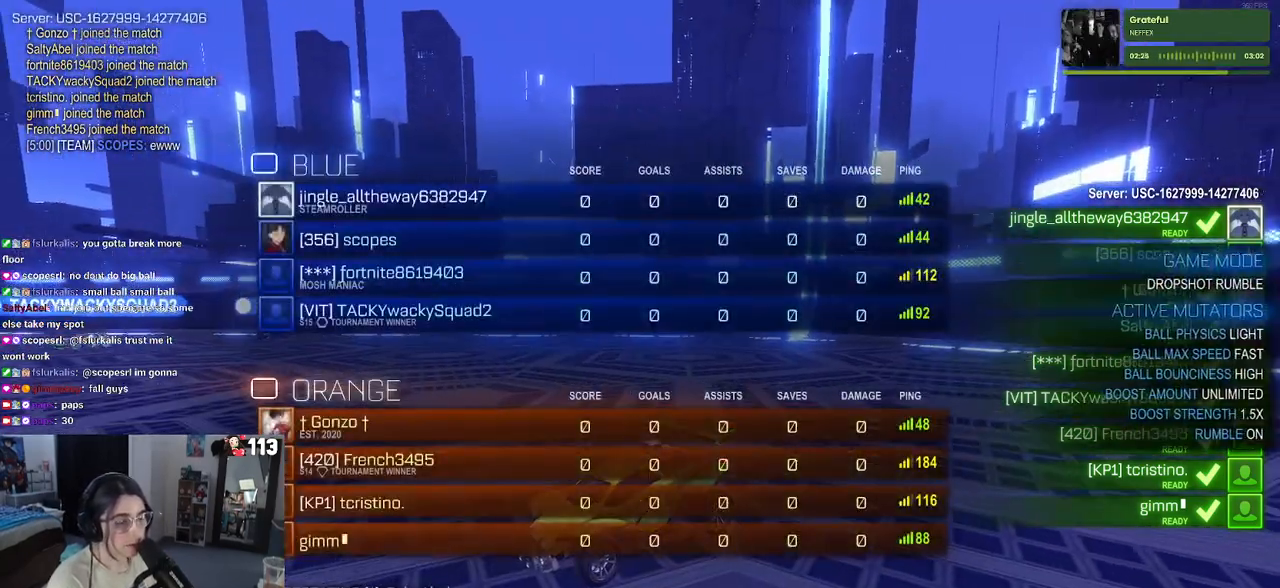
{"buttons": ["R3"], "left_stick": "center", "right_stick": "down-left", "events": []}
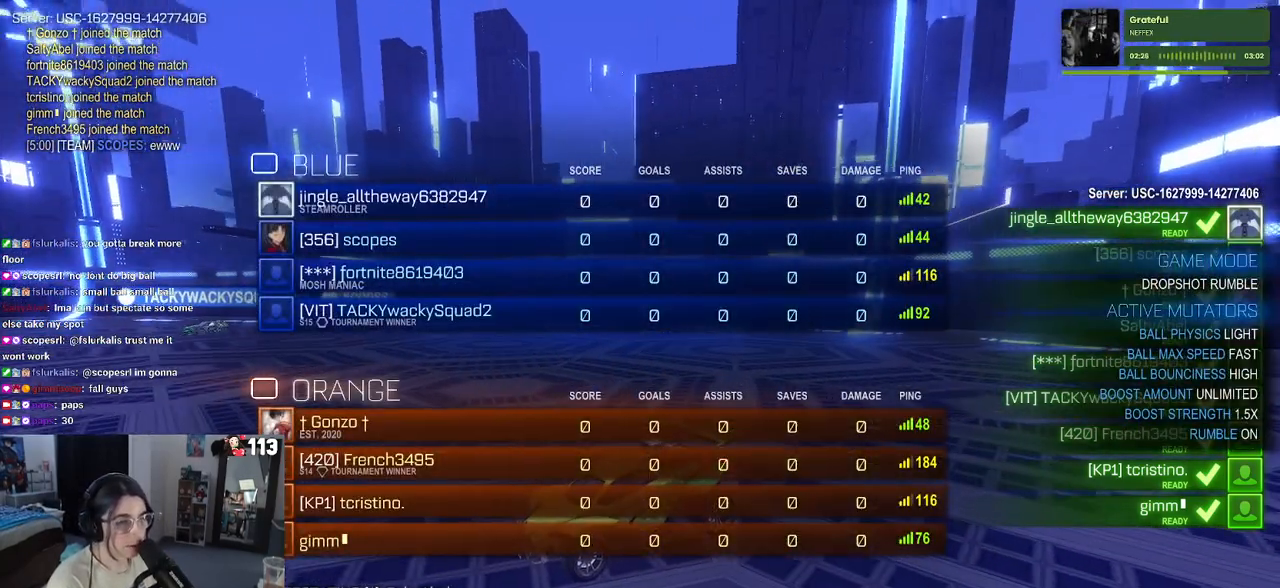
{"buttons": ["R3"], "left_stick": "center", "right_stick": "down-left", "events": []}
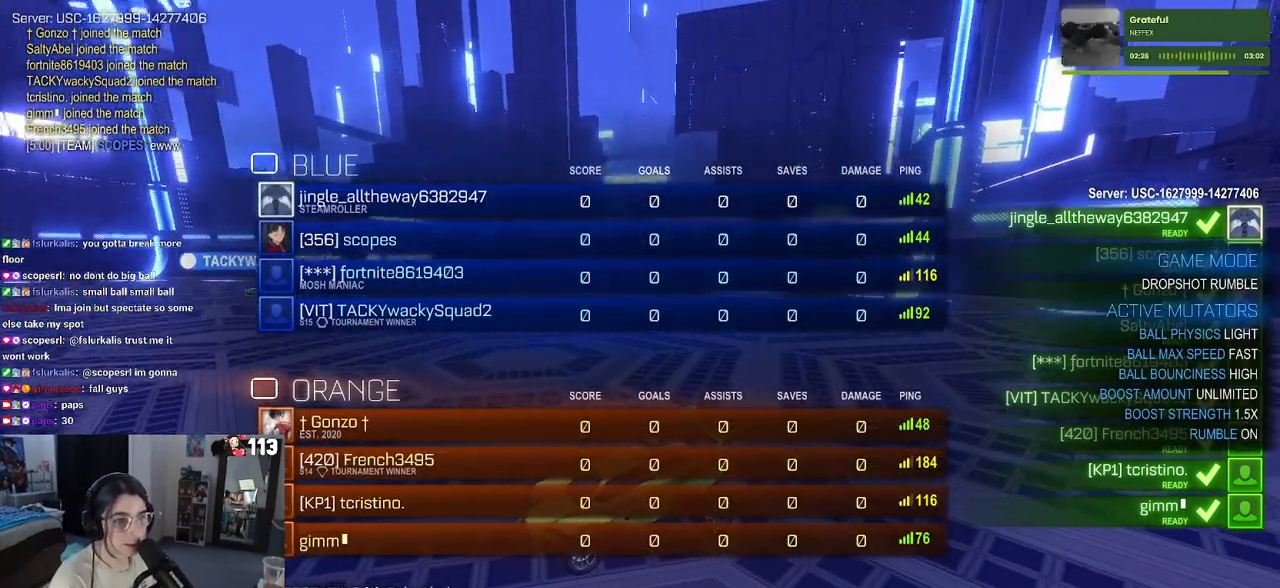
{"buttons": ["R3"], "left_stick": "center", "right_stick": "down-left", "events": []}
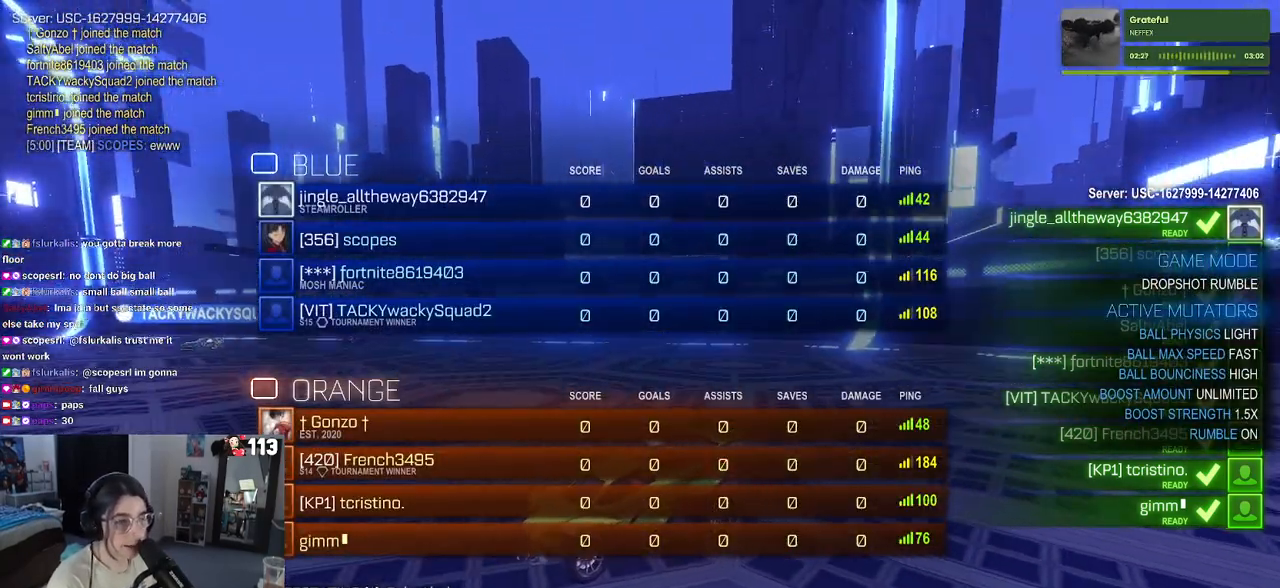
{"buttons": ["R3"], "left_stick": "center", "right_stick": "down-left", "events": []}
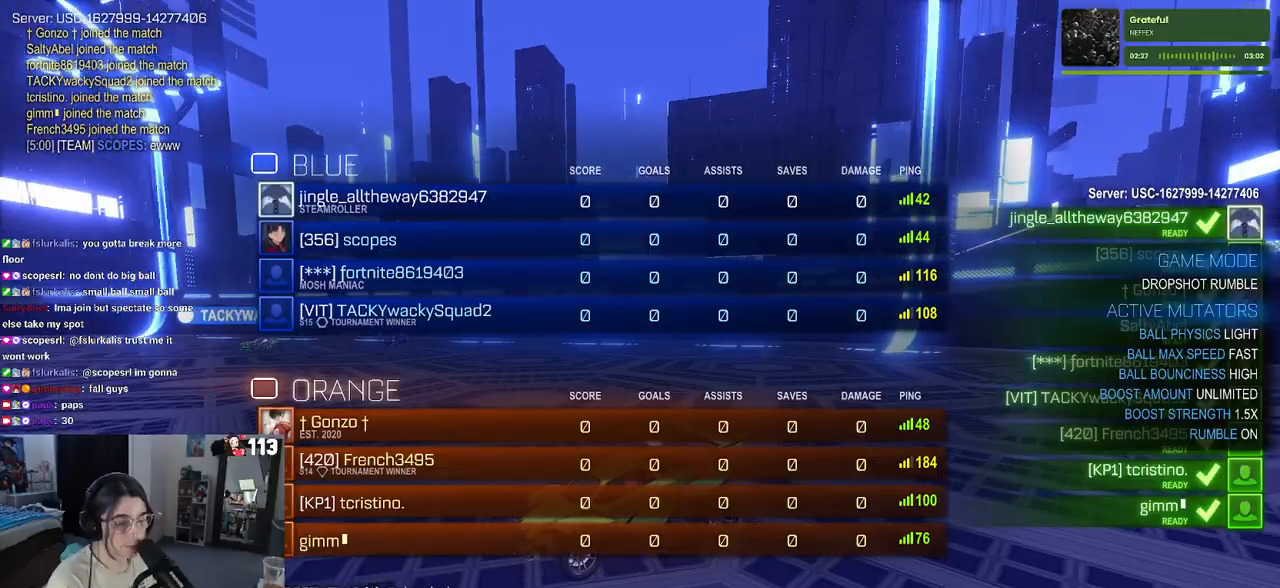
{"buttons": ["R3"], "left_stick": "center", "right_stick": "down-left", "events": []}